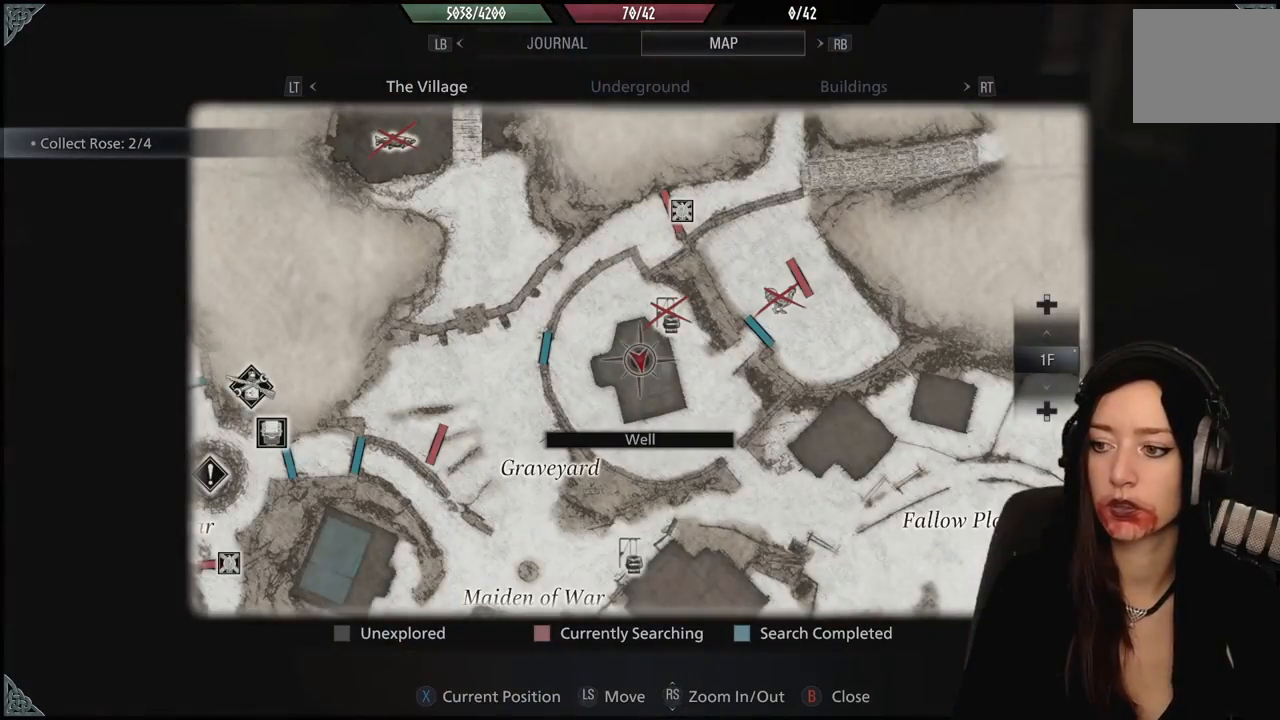
Gameplay with a controller (Xbox layout); each line is a JSON object with the inputs held at the frame after it (dt_ms = milliseconds from this image to that frame). "events" lists button and stick changes between this image and that frame as [ms after this image, input, new state], when the widget could be followed in between. Not read: Z.
{"dt_ms": 500, "buttons": [], "left_stick": "center", "right_stick": "center", "events": []}
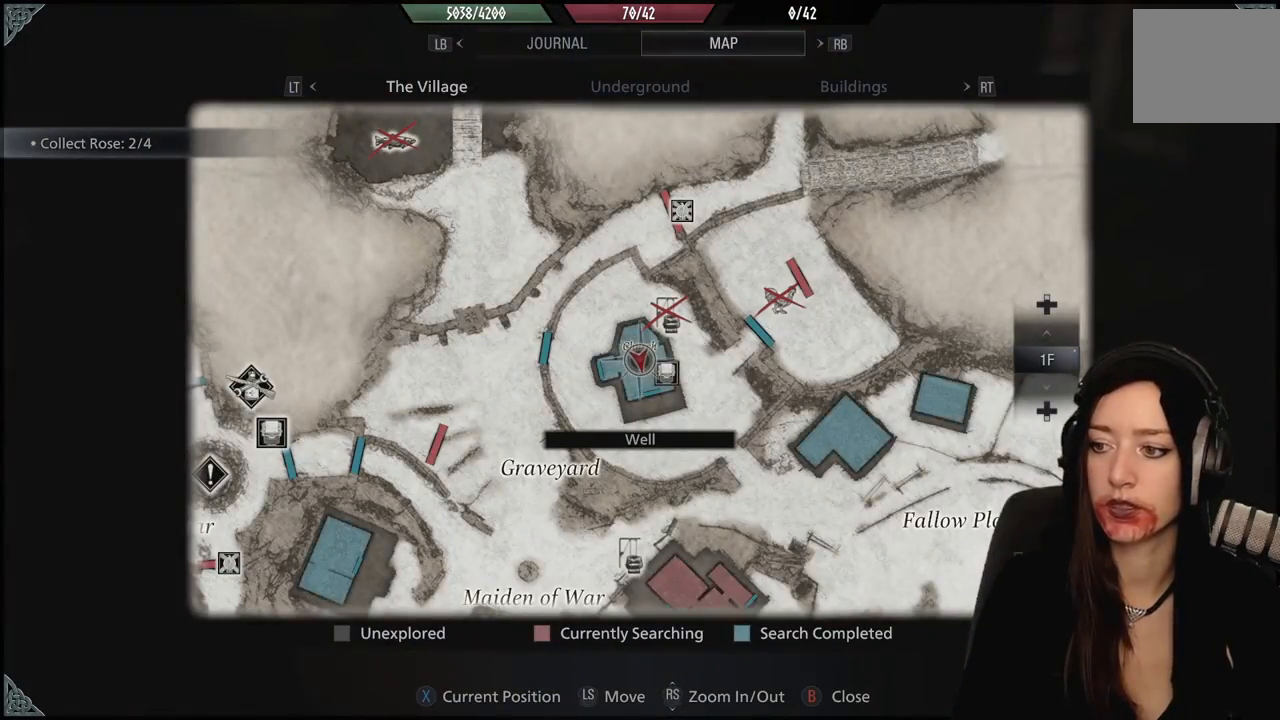
{"dt_ms": 500, "buttons": [], "left_stick": "center", "right_stick": "right", "events": [[483, "right_stick", "right"]]}
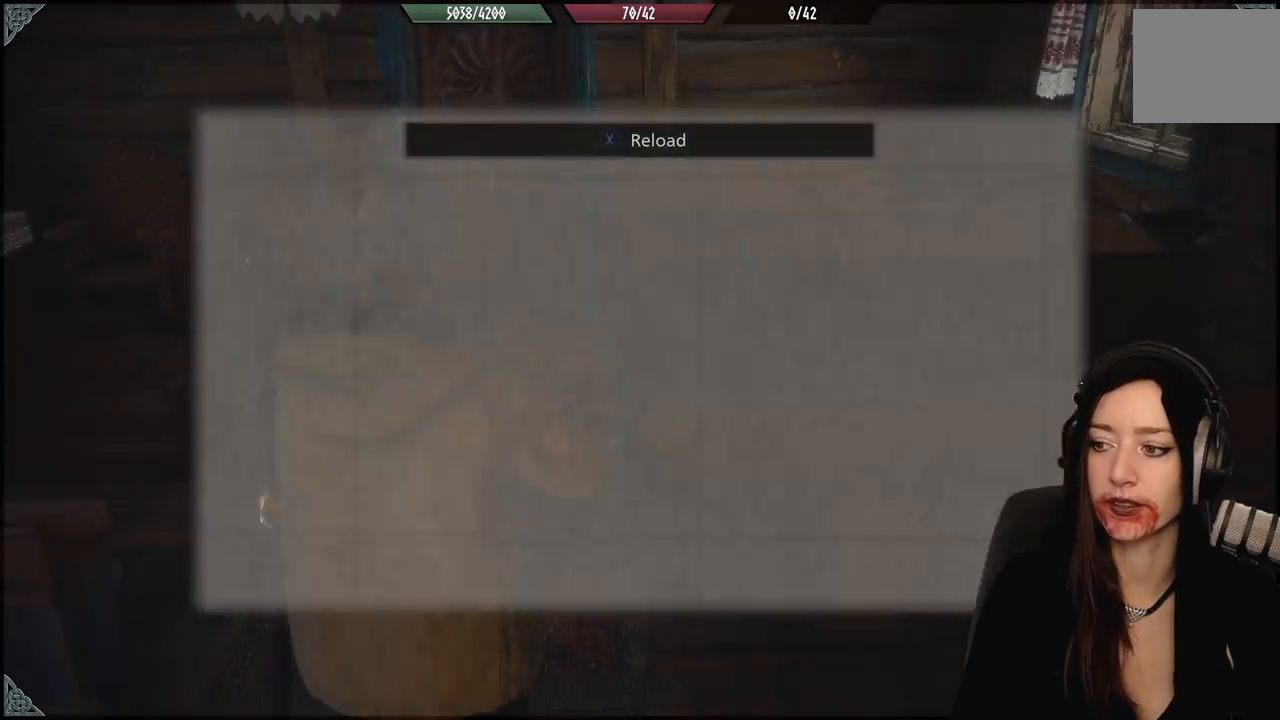
{"dt_ms": 500, "buttons": [], "left_stick": "up", "right_stick": "right", "events": [[133, "left_stick", "right"], [317, "left_stick", "up-right"], [483, "left_stick", "up"]]}
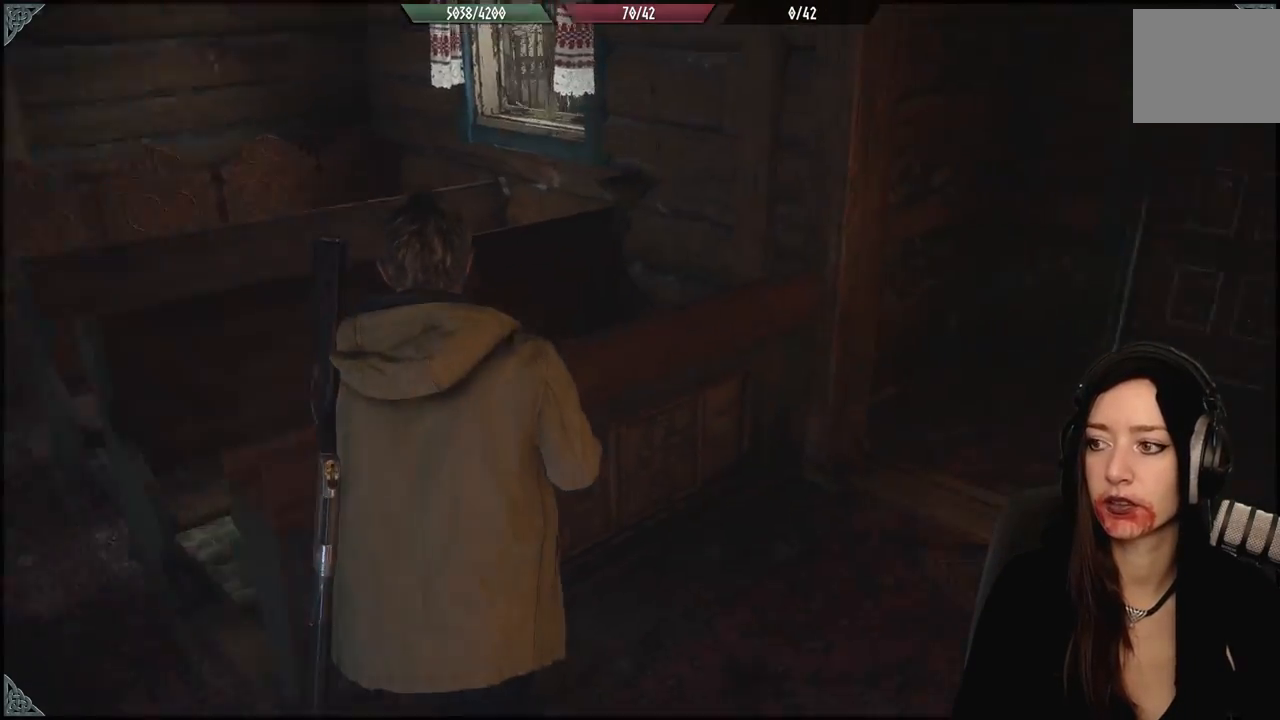
{"dt_ms": 500, "buttons": [], "left_stick": "up", "right_stick": "center", "events": [[117, "left_stick", "up-right"], [350, "right_stick", "center"], [483, "left_stick", "up"]]}
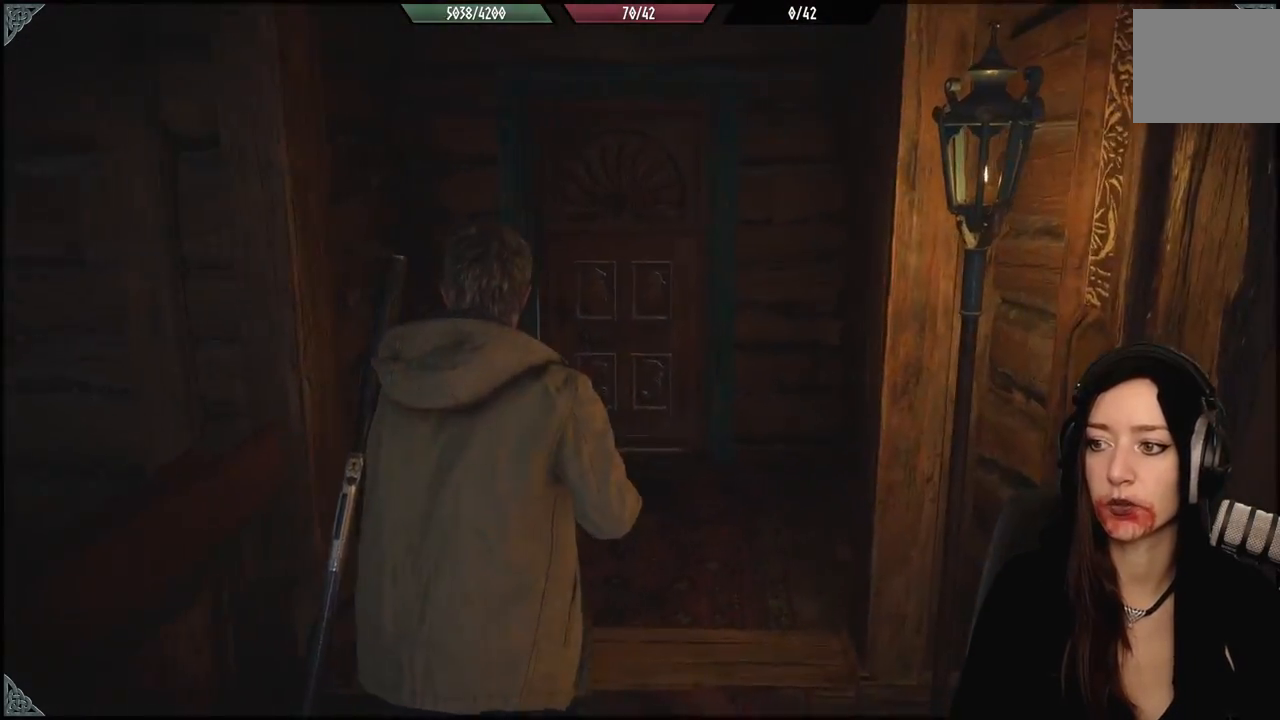
{"dt_ms": 1000, "buttons": [], "left_stick": "up", "right_stick": "center", "events": [[500, "L3", "down"], [583, "L3", "up"]]}
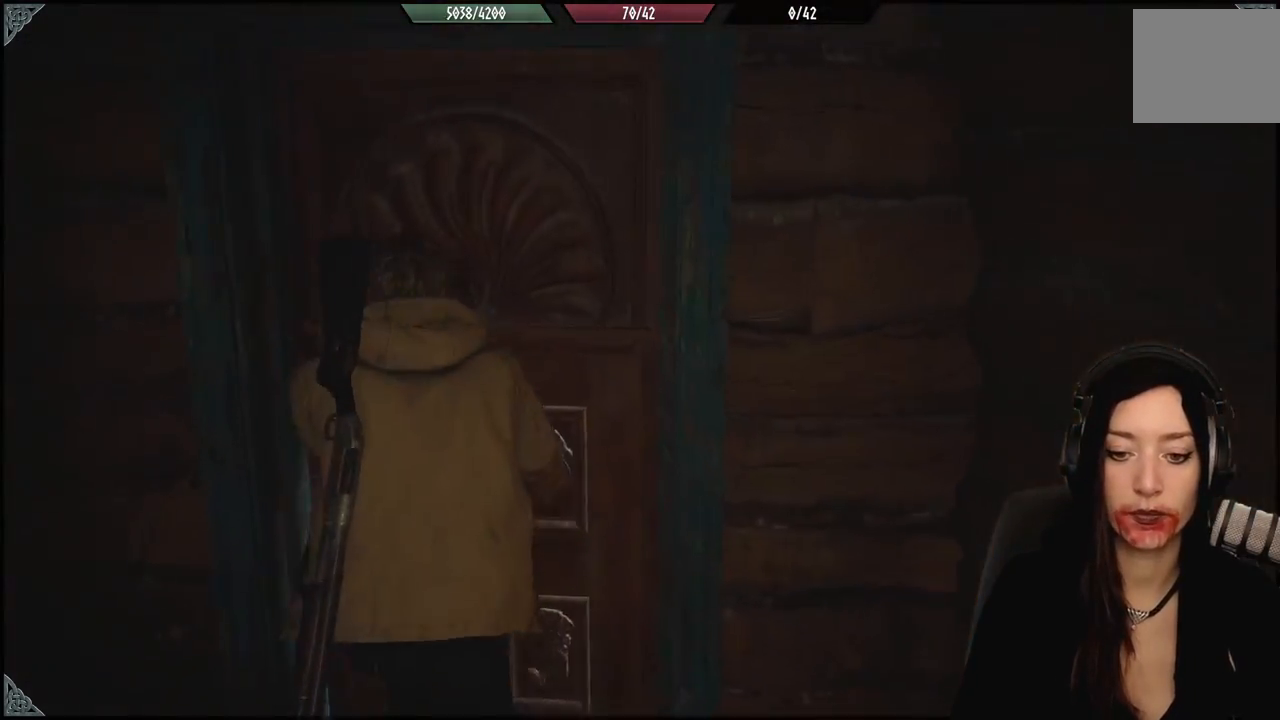
{"dt_ms": 500, "buttons": [], "left_stick": "center", "right_stick": "down-right", "events": [[433, "right_stick", "right"], [483, "right_stick", "down-right"], [500, "left_stick", "center"]]}
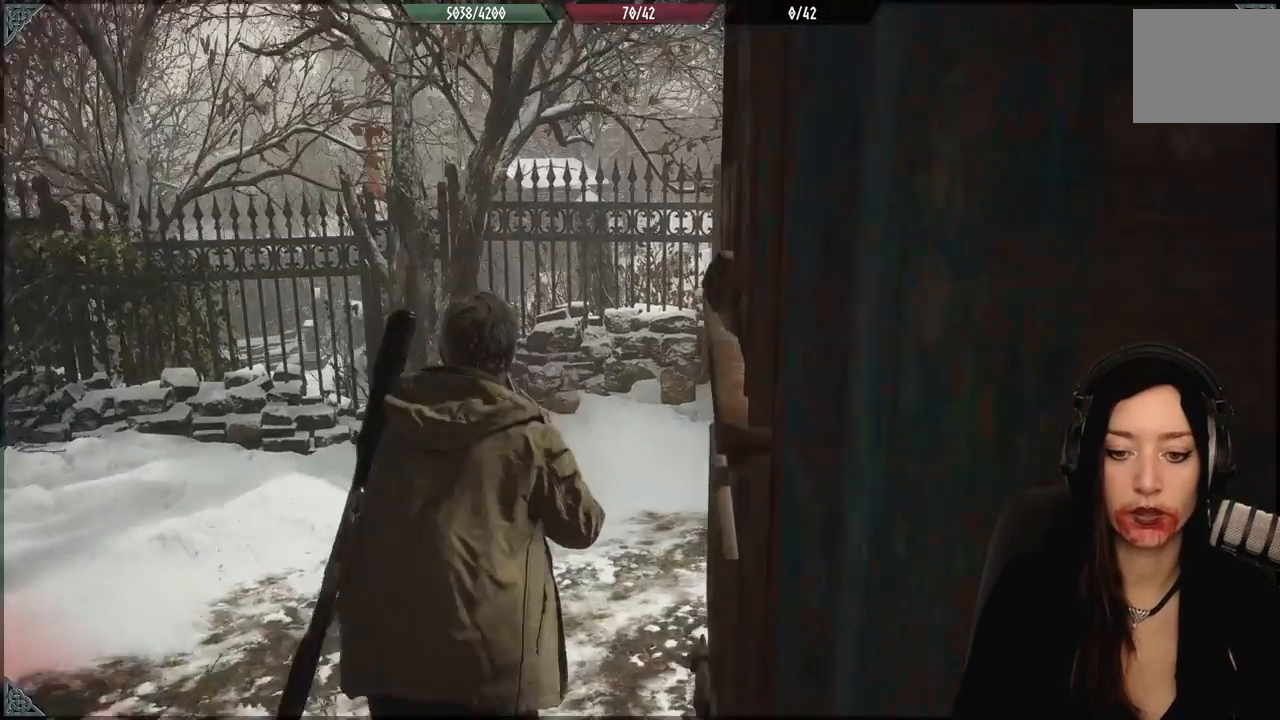
{"dt_ms": 500, "buttons": [], "left_stick": "up-left", "right_stick": "right", "events": [[200, "left_stick", "up"], [417, "left_stick", "up-left"], [467, "right_stick", "right"]]}
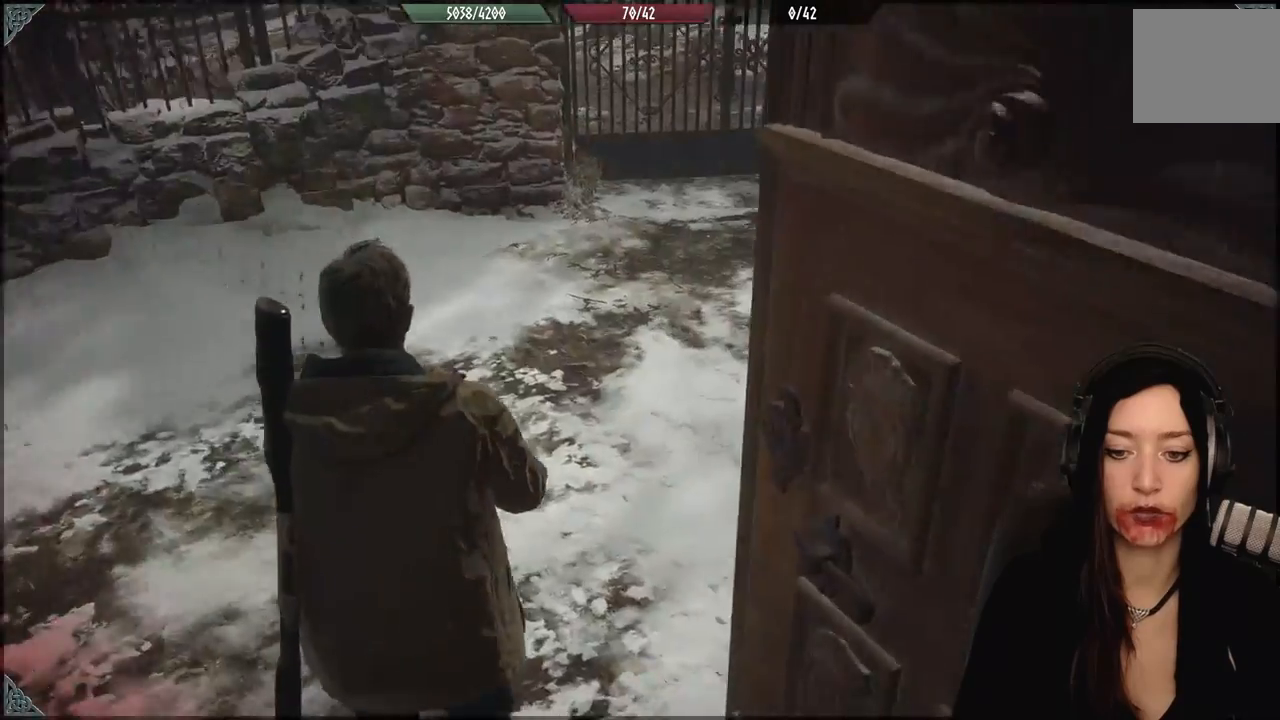
{"dt_ms": 1000, "buttons": [], "left_stick": "up-left", "right_stick": "center", "events": [[250, "right_stick", "center"], [500, "right_stick", "right"], [983, "right_stick", "center"]]}
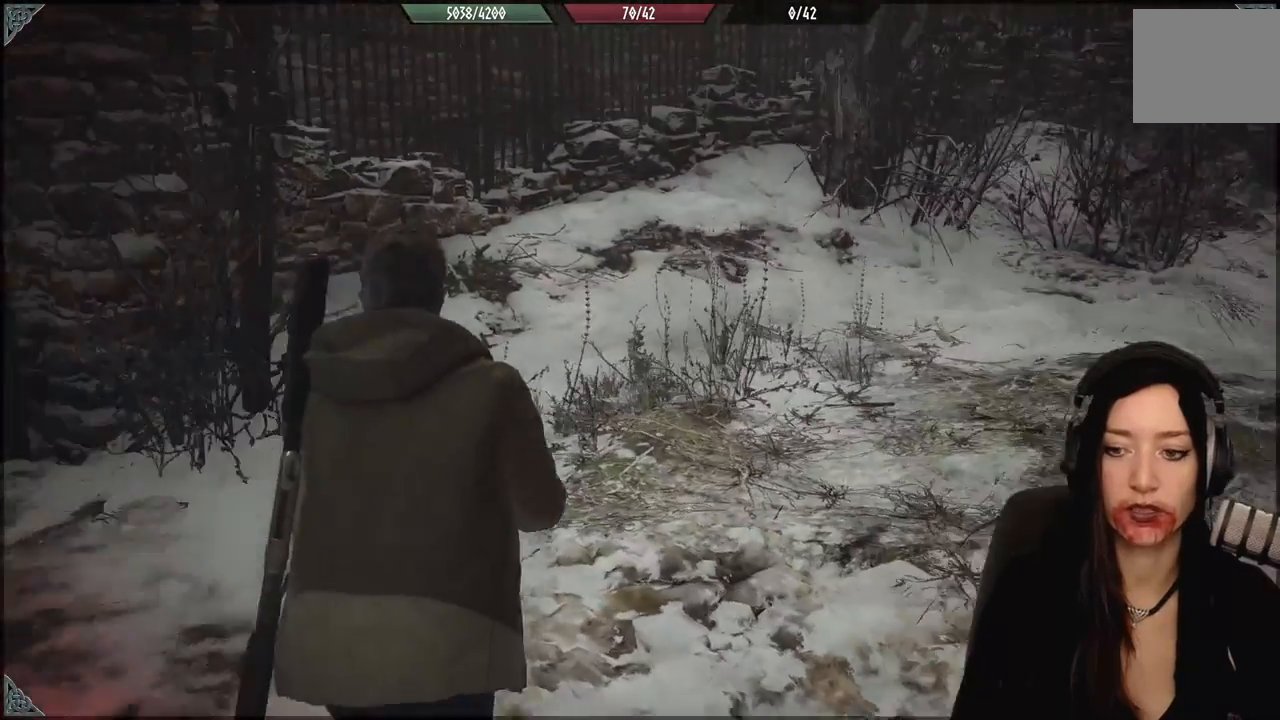
{"dt_ms": 500, "buttons": [], "left_stick": "down-left", "right_stick": "left", "events": [[283, "left_stick", "up-right"], [283, "right_stick", "left"], [350, "left_stick", "down-right"], [483, "left_stick", "down-left"]]}
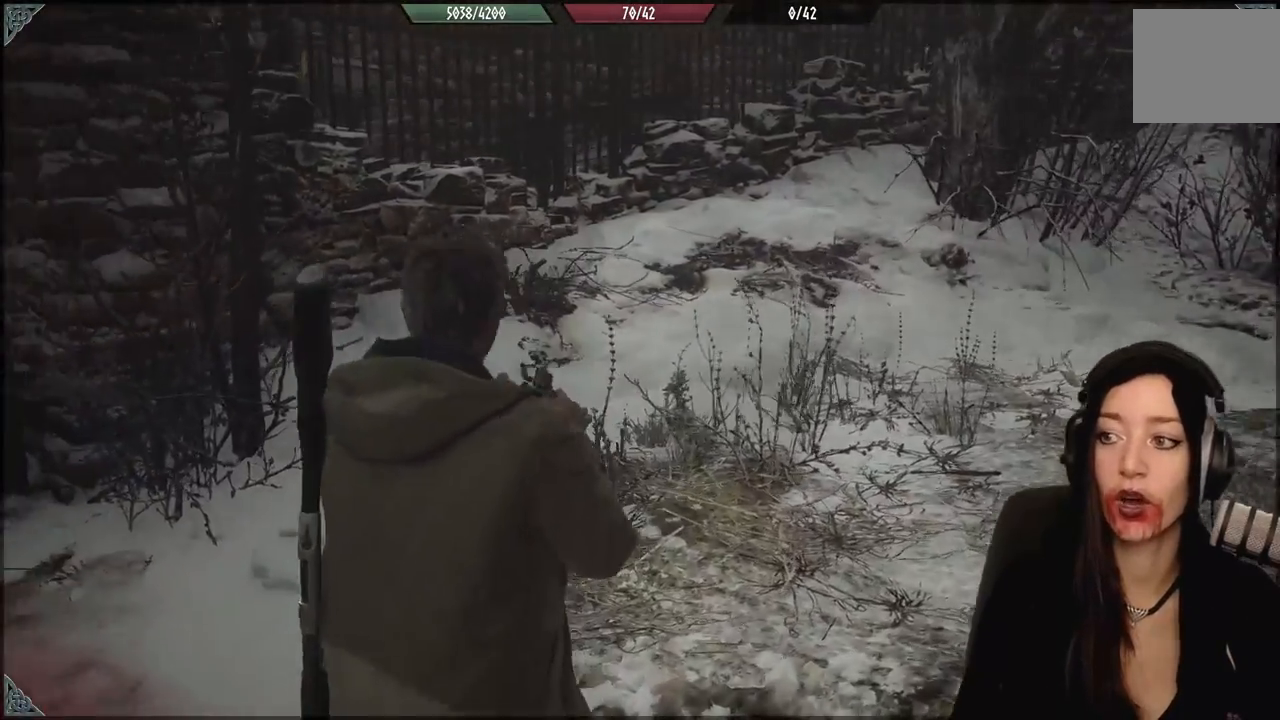
{"dt_ms": 500, "buttons": [], "left_stick": "up", "right_stick": "left", "events": [[233, "left_stick", "up-left"], [383, "left_stick", "up"]]}
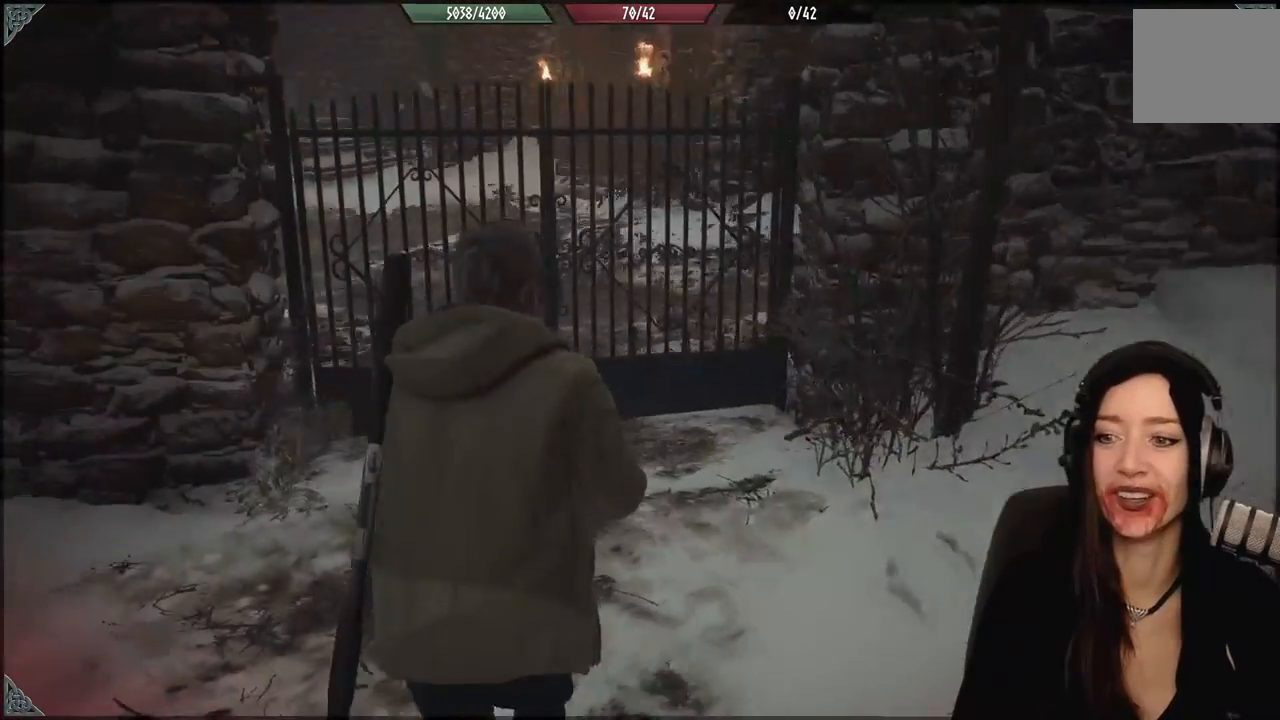
{"dt_ms": 500, "buttons": [], "left_stick": "up", "right_stick": "center", "events": [[83, "right_stick", "center"]]}
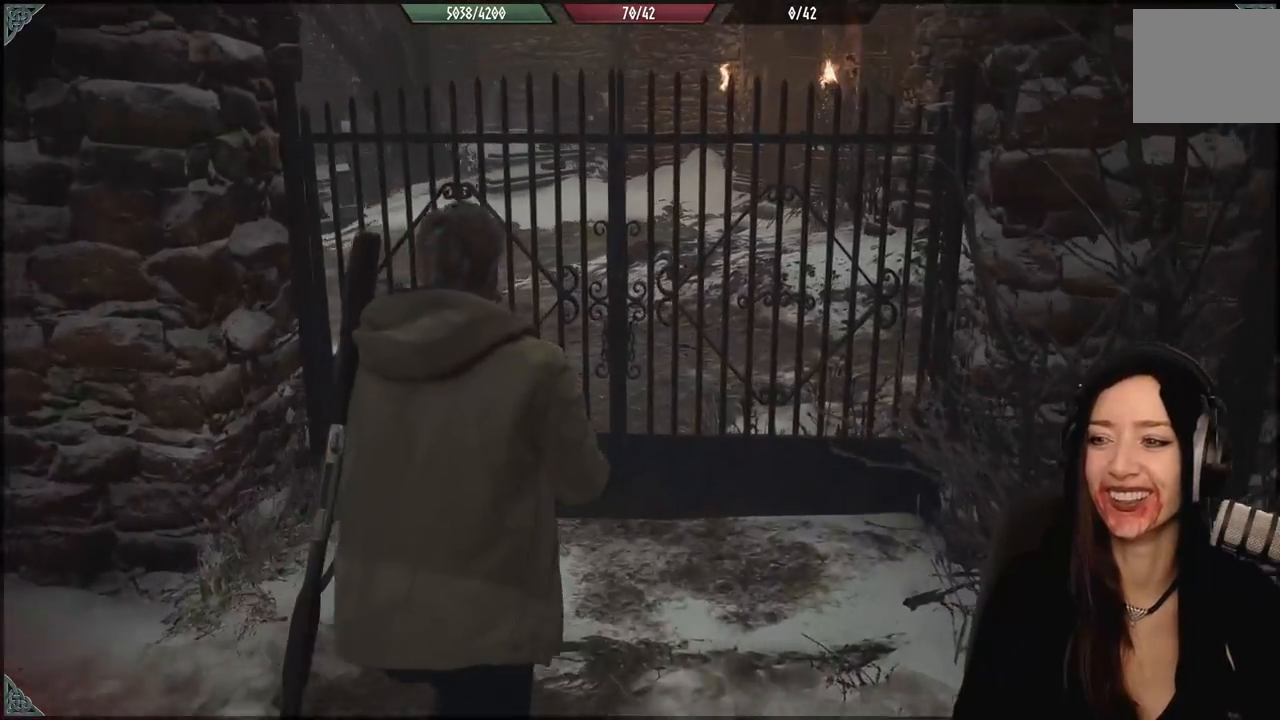
{"dt_ms": 500, "buttons": [], "left_stick": "center", "right_stick": "center", "events": [[33, "left_stick", "center"]]}
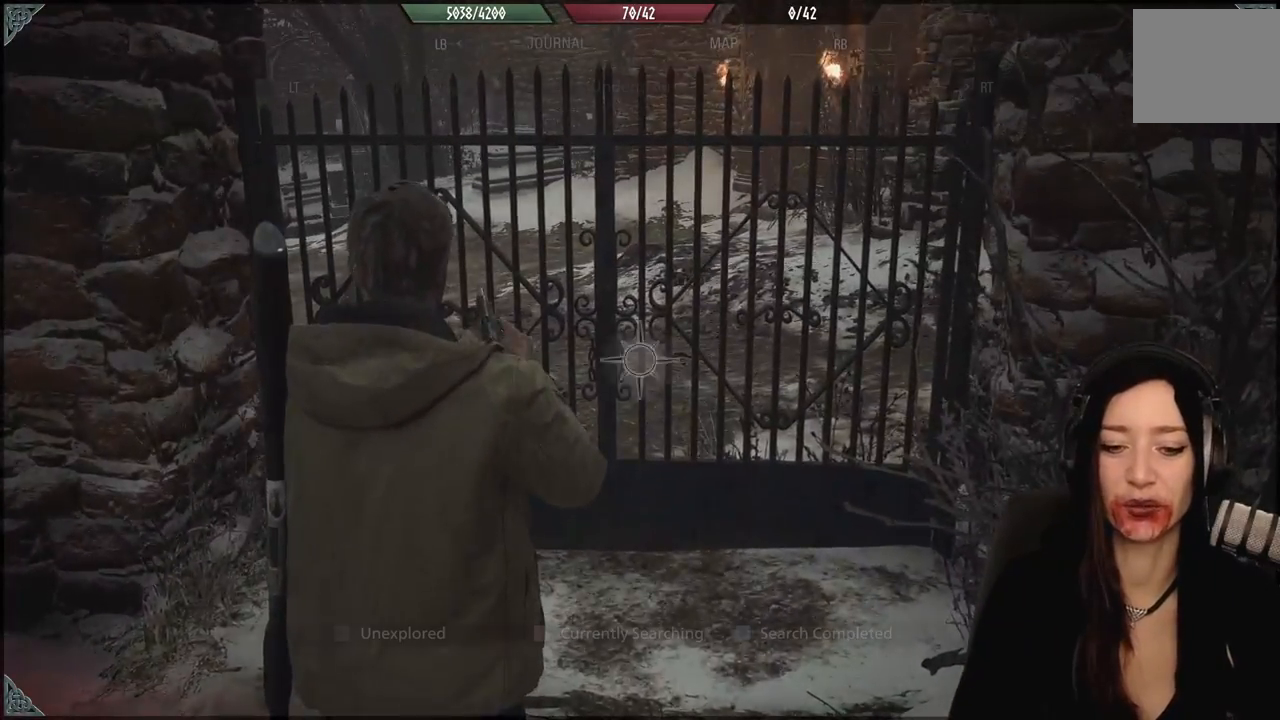
{"dt_ms": 500, "buttons": [], "left_stick": "center", "right_stick": "center", "events": []}
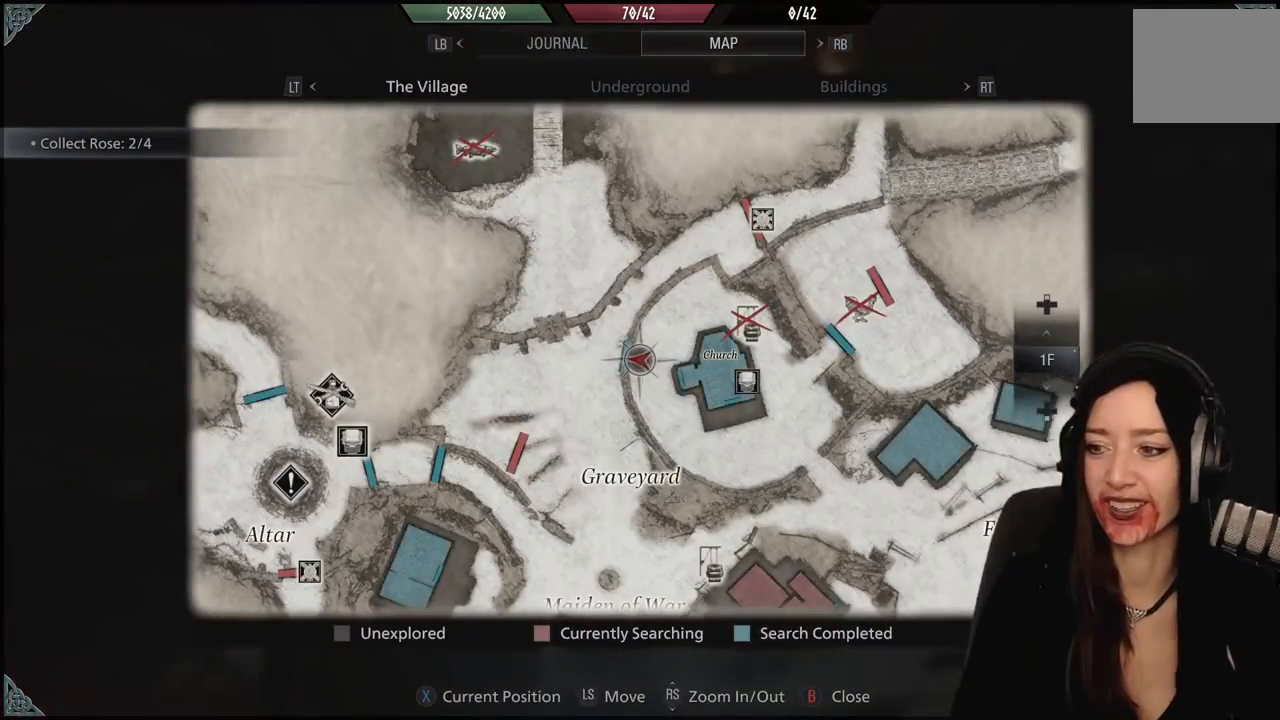
{"dt_ms": 500, "buttons": [], "left_stick": "down-right", "right_stick": "center", "events": [[367, "left_stick", "down-right"]]}
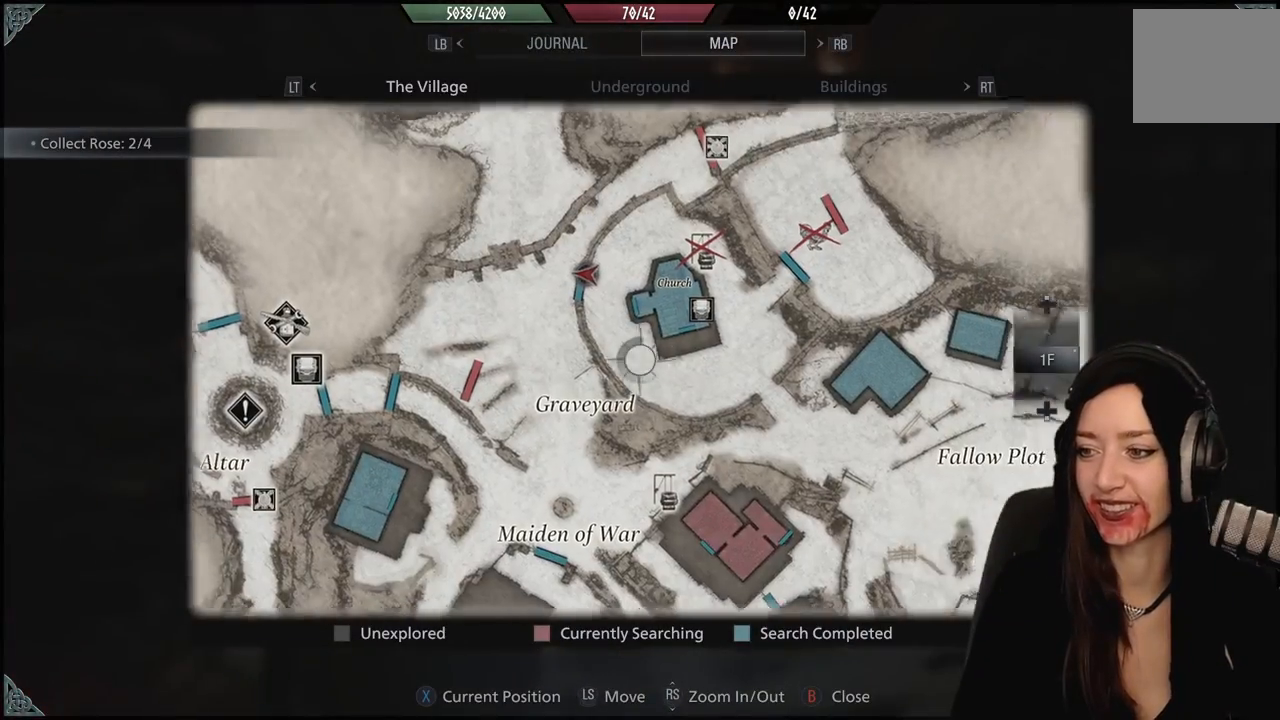
{"dt_ms": 500, "buttons": [], "left_stick": "center", "right_stick": "center", "events": [[83, "left_stick", "center"]]}
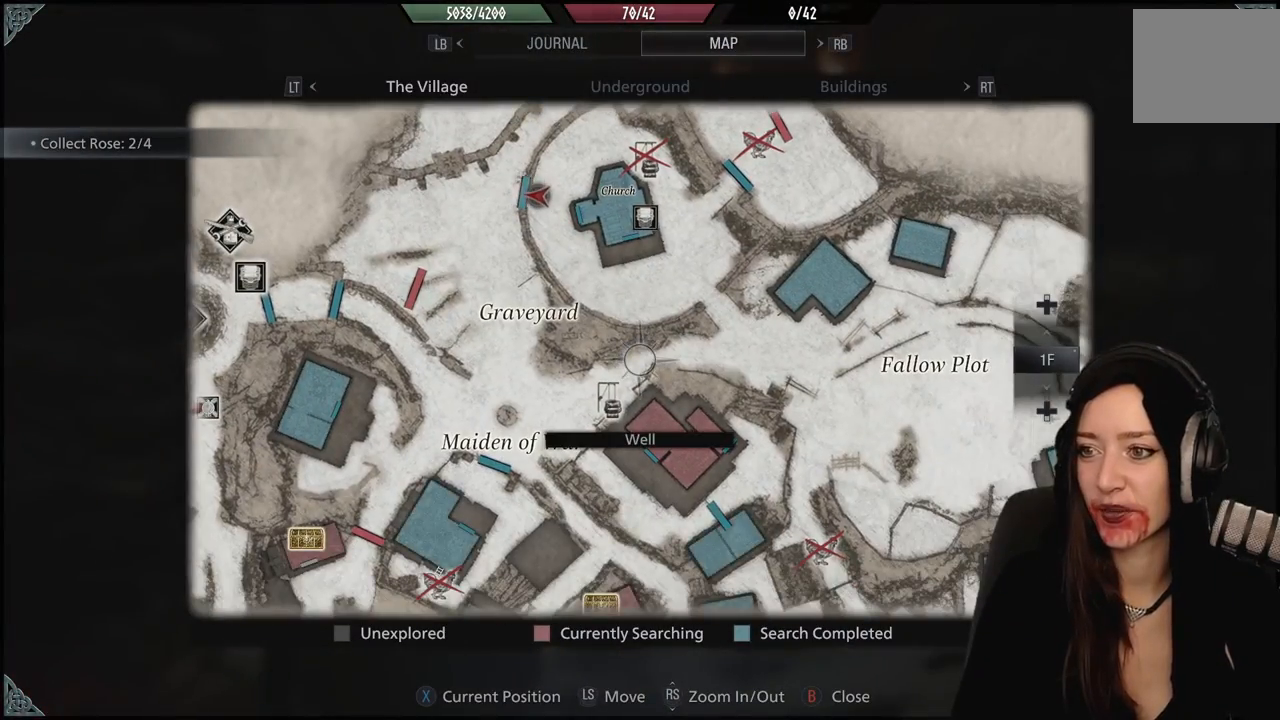
{"dt_ms": 500, "buttons": [], "left_stick": "center", "right_stick": "center", "events": [[217, "left_stick", "down-left"], [367, "left_stick", "center"]]}
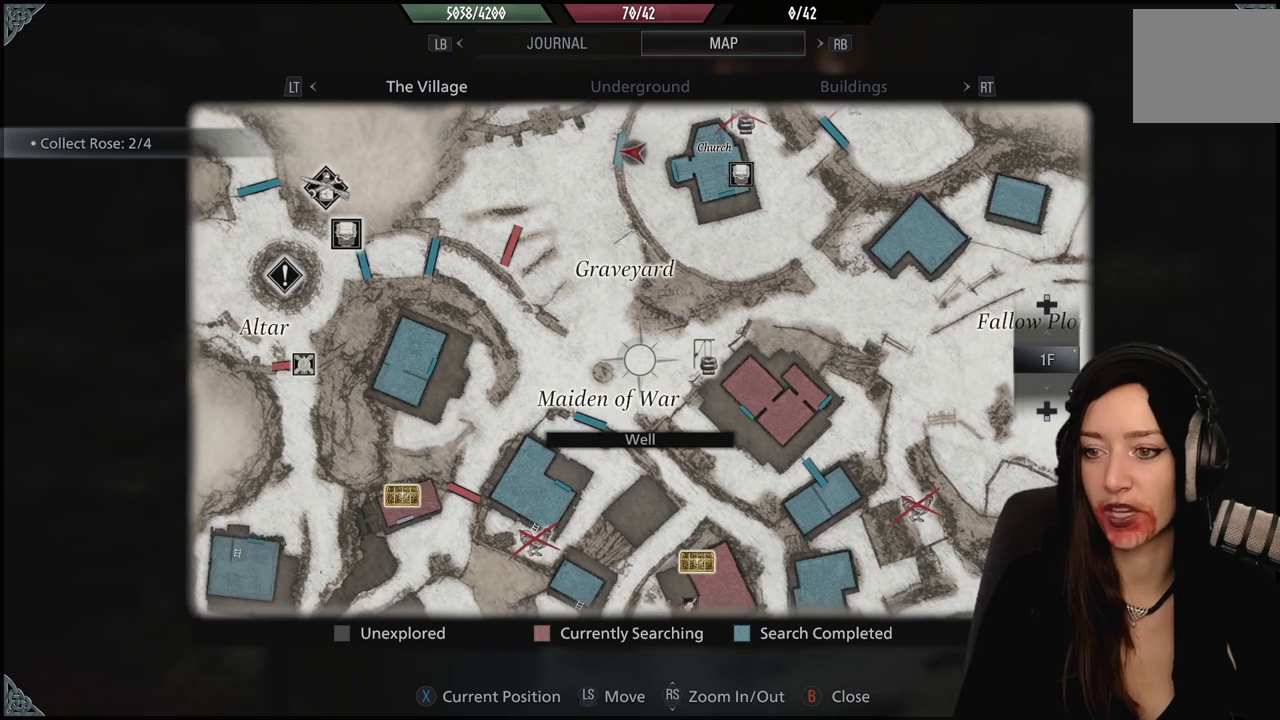
{"dt_ms": 500, "buttons": [], "left_stick": "center", "right_stick": "center", "events": []}
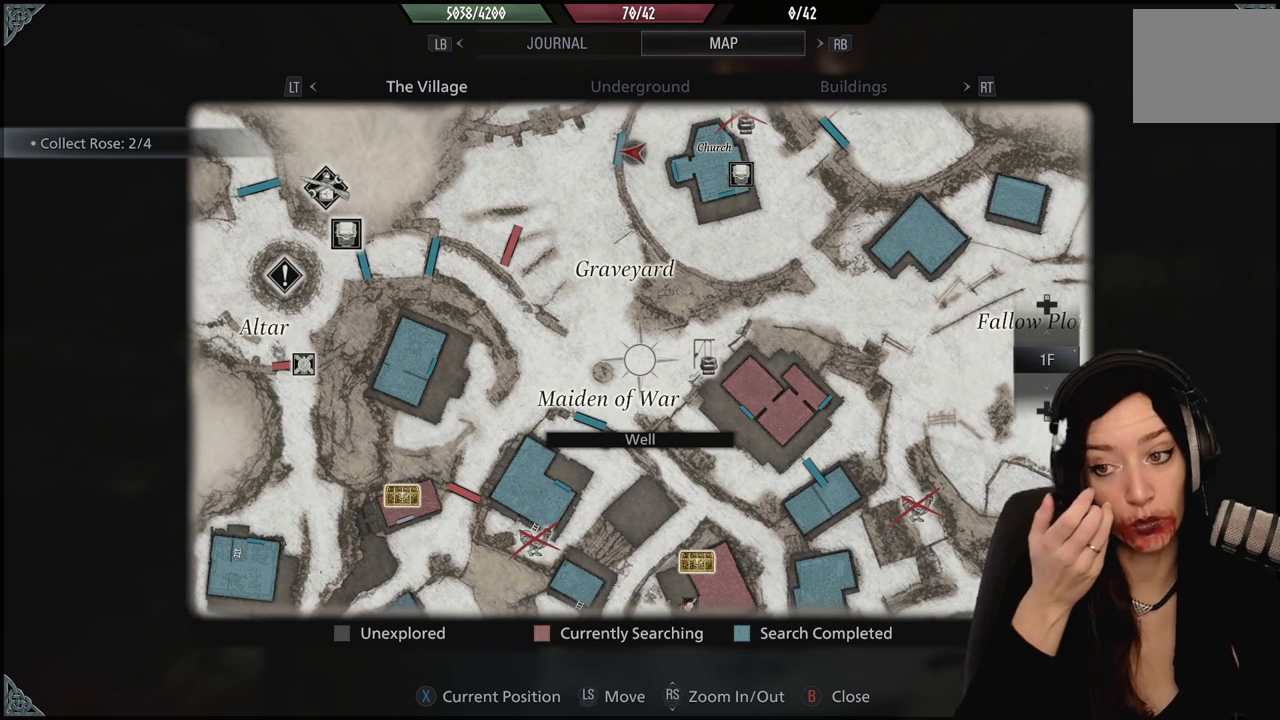
{"dt_ms": 500, "buttons": [], "left_stick": "center", "right_stick": "center", "events": []}
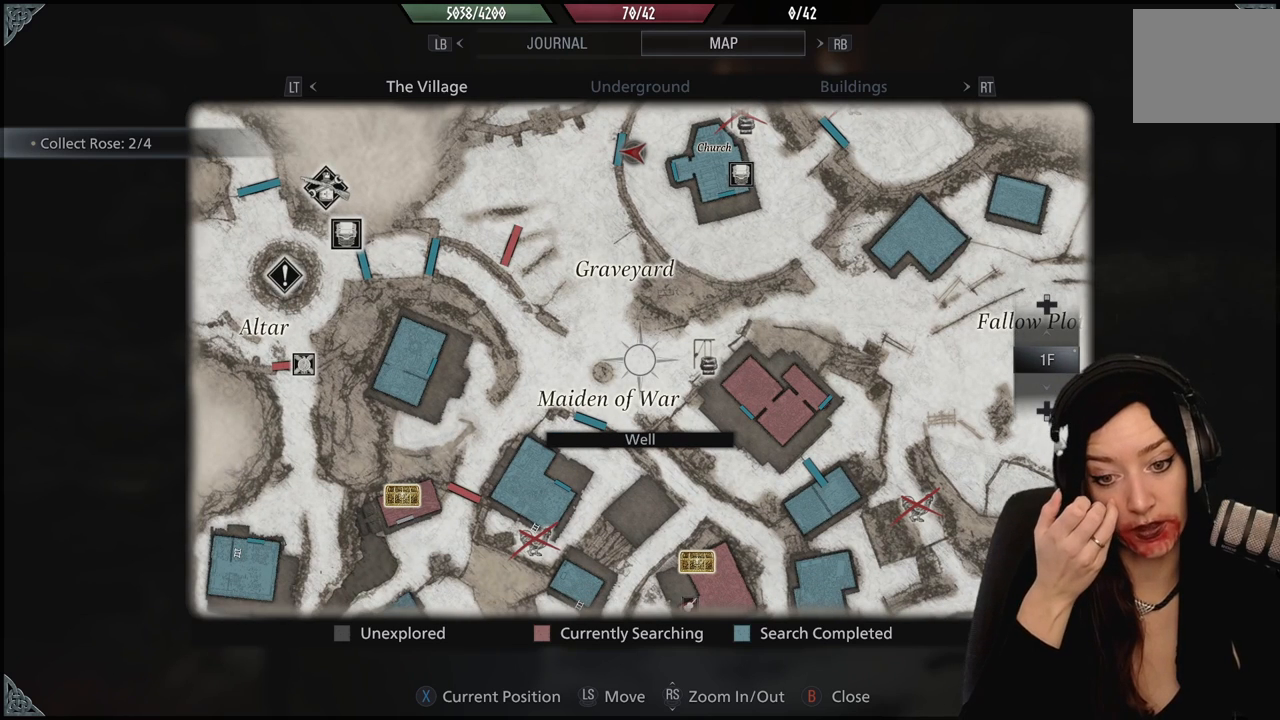
{"dt_ms": 500, "buttons": [], "left_stick": "center", "right_stick": "center", "events": []}
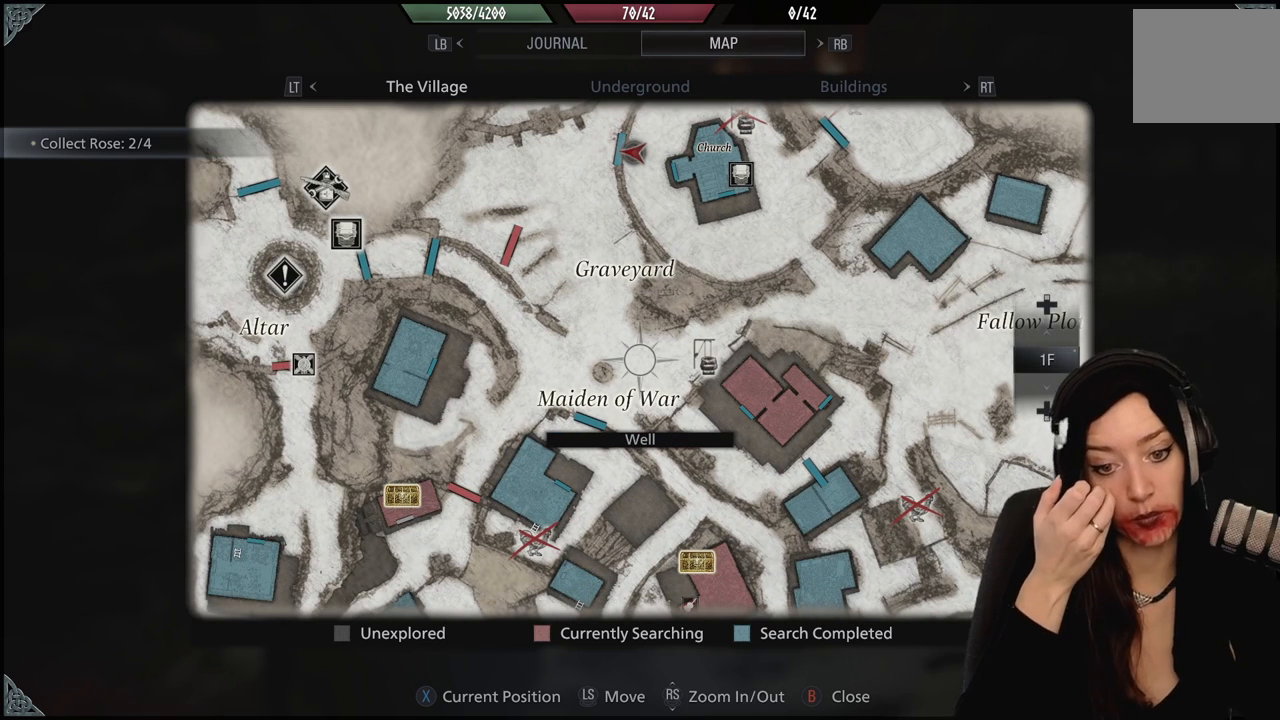
{"dt_ms": 500, "buttons": [], "left_stick": "center", "right_stick": "center", "events": []}
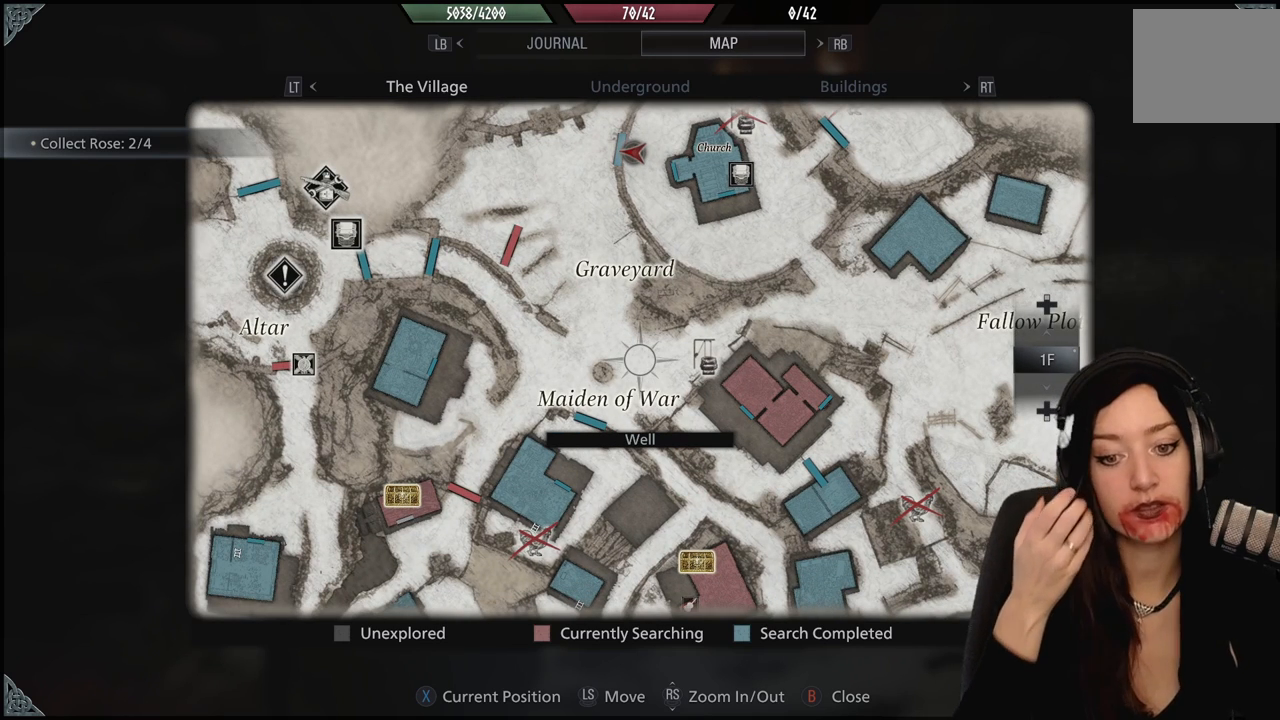
{"dt_ms": 500, "buttons": [], "left_stick": "center", "right_stick": "center", "events": []}
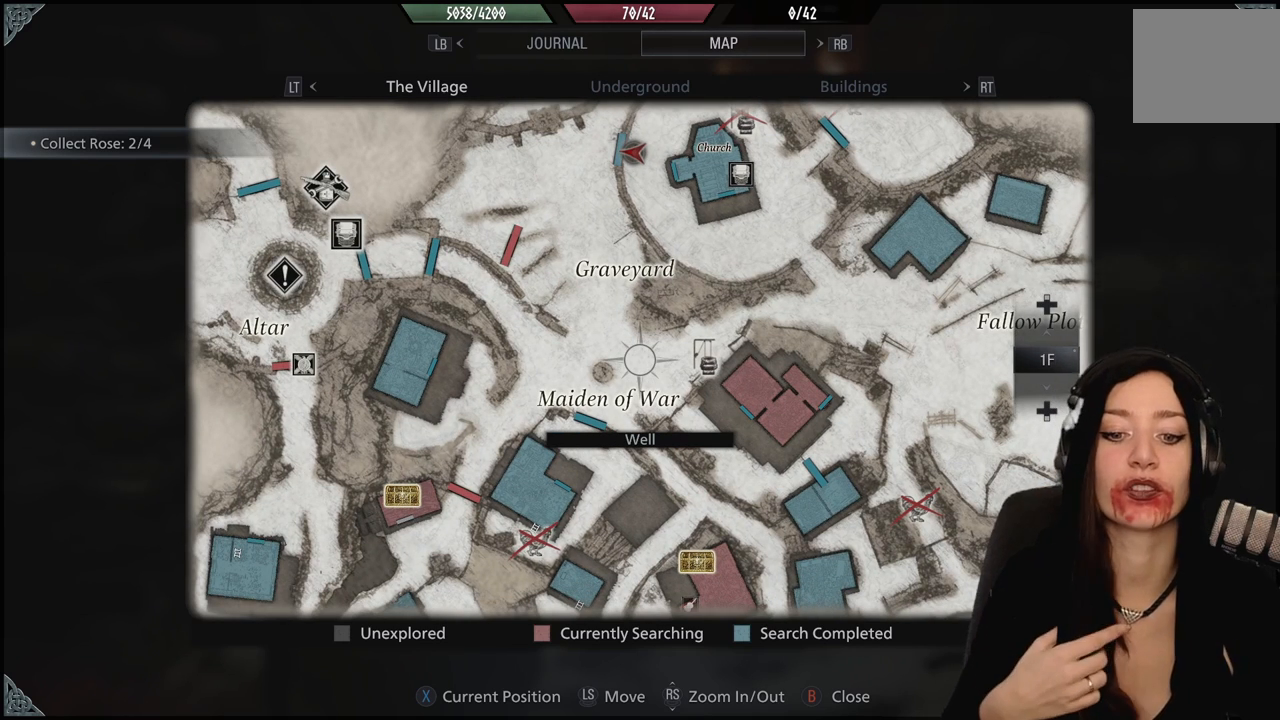
{"dt_ms": 500, "buttons": [], "left_stick": "center", "right_stick": "center", "events": []}
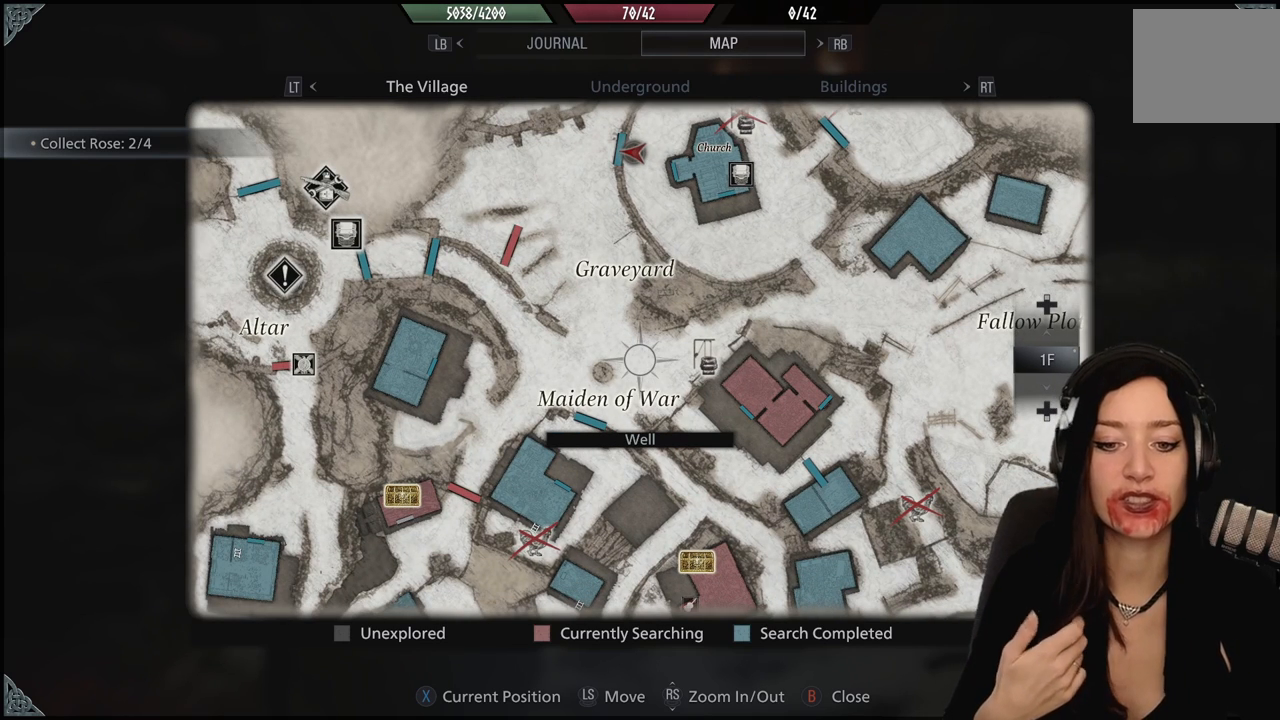
{"dt_ms": 500, "buttons": [], "left_stick": "center", "right_stick": "center", "events": []}
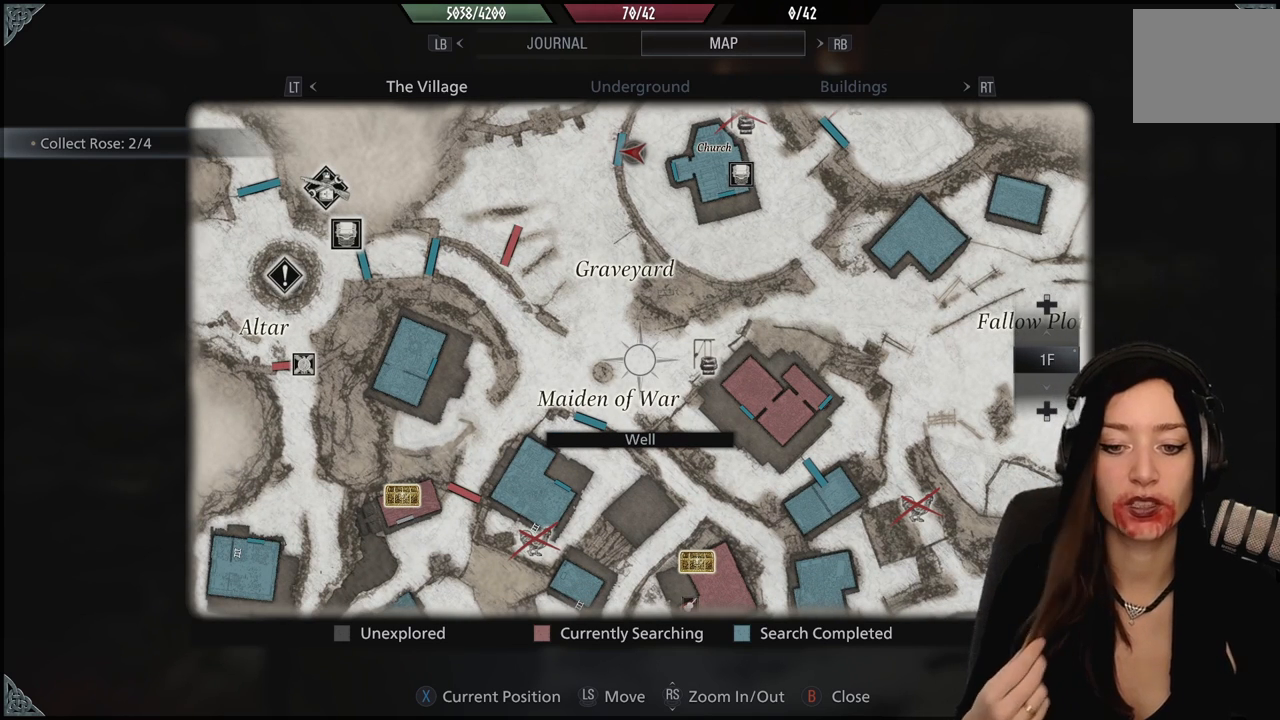
{"dt_ms": 500, "buttons": [], "left_stick": "center", "right_stick": "center", "events": []}
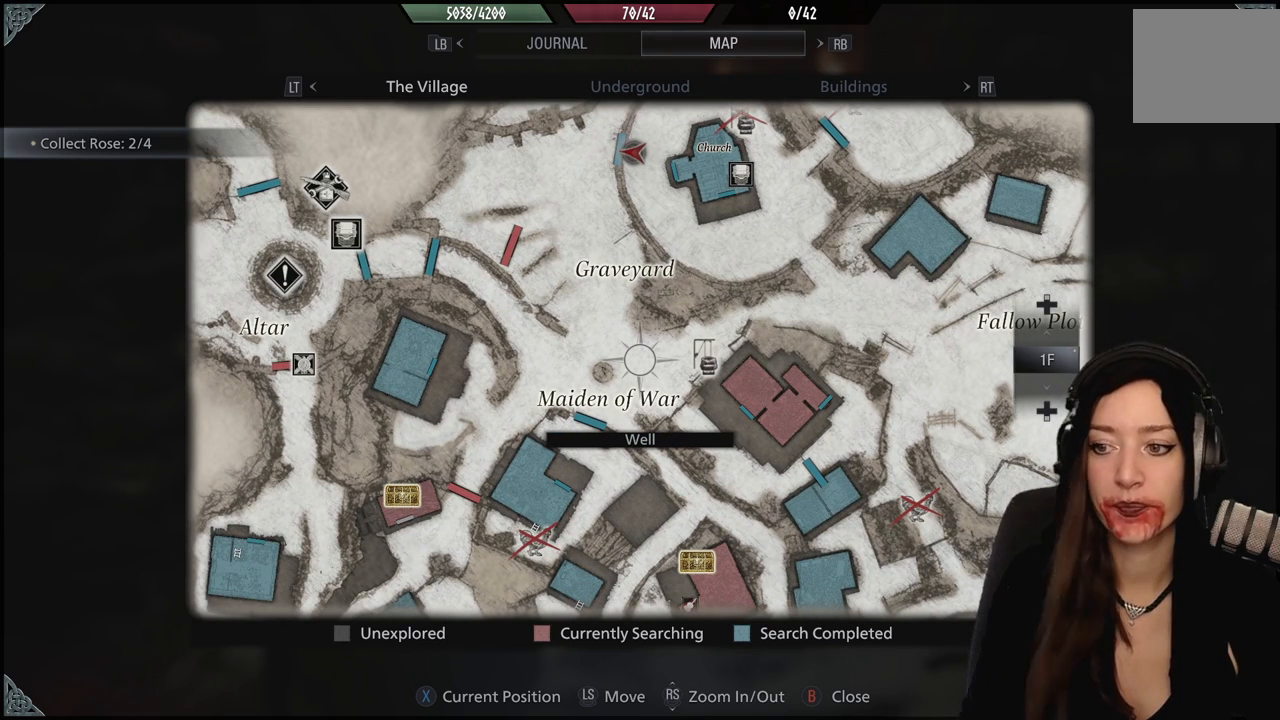
{"dt_ms": 500, "buttons": [], "left_stick": "center", "right_stick": "center", "events": []}
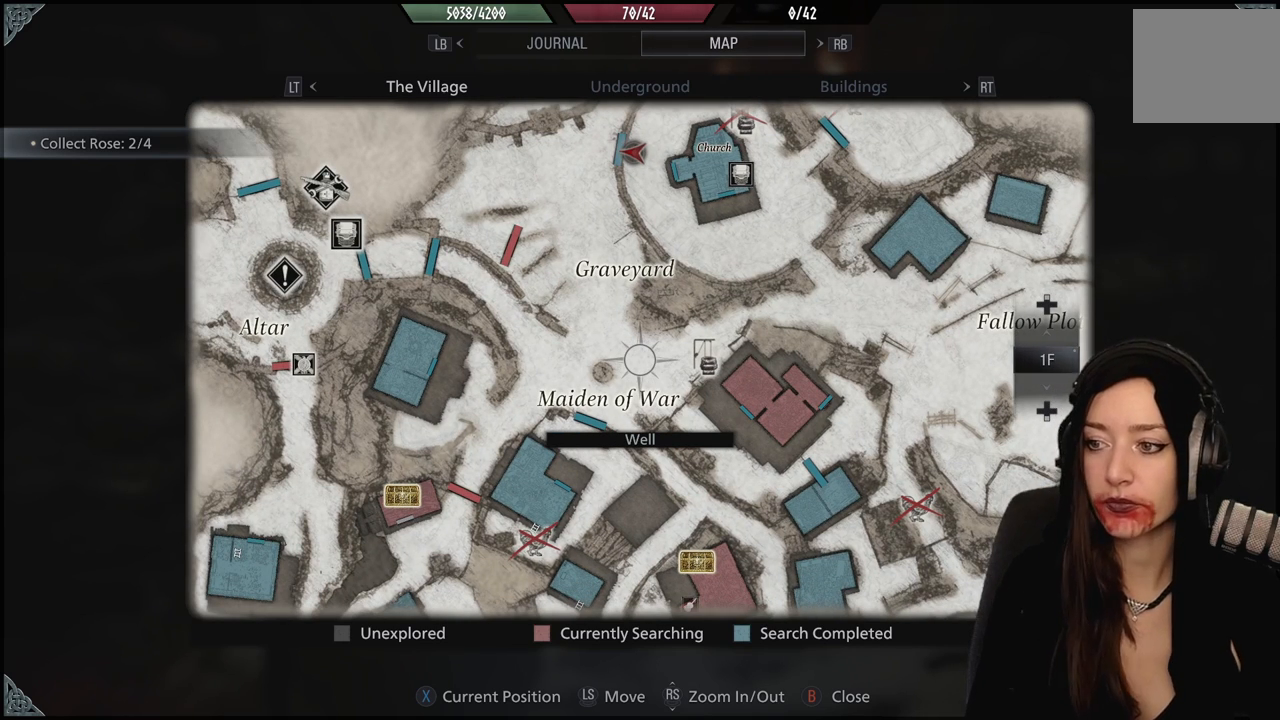
{"dt_ms": 500, "buttons": [], "left_stick": "down-left", "right_stick": "center", "events": [[417, "left_stick", "down-left"]]}
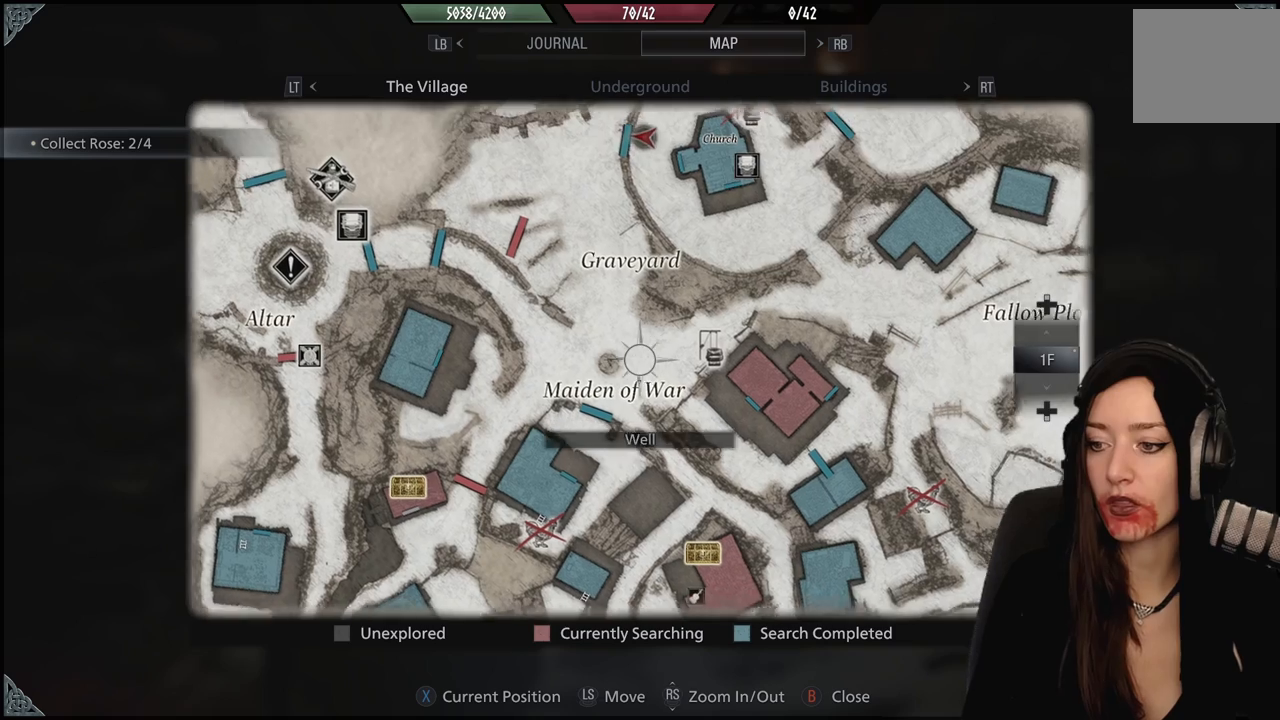
{"dt_ms": 500, "buttons": [], "left_stick": "center", "right_stick": "center", "events": [[100, "left_stick", "center"]]}
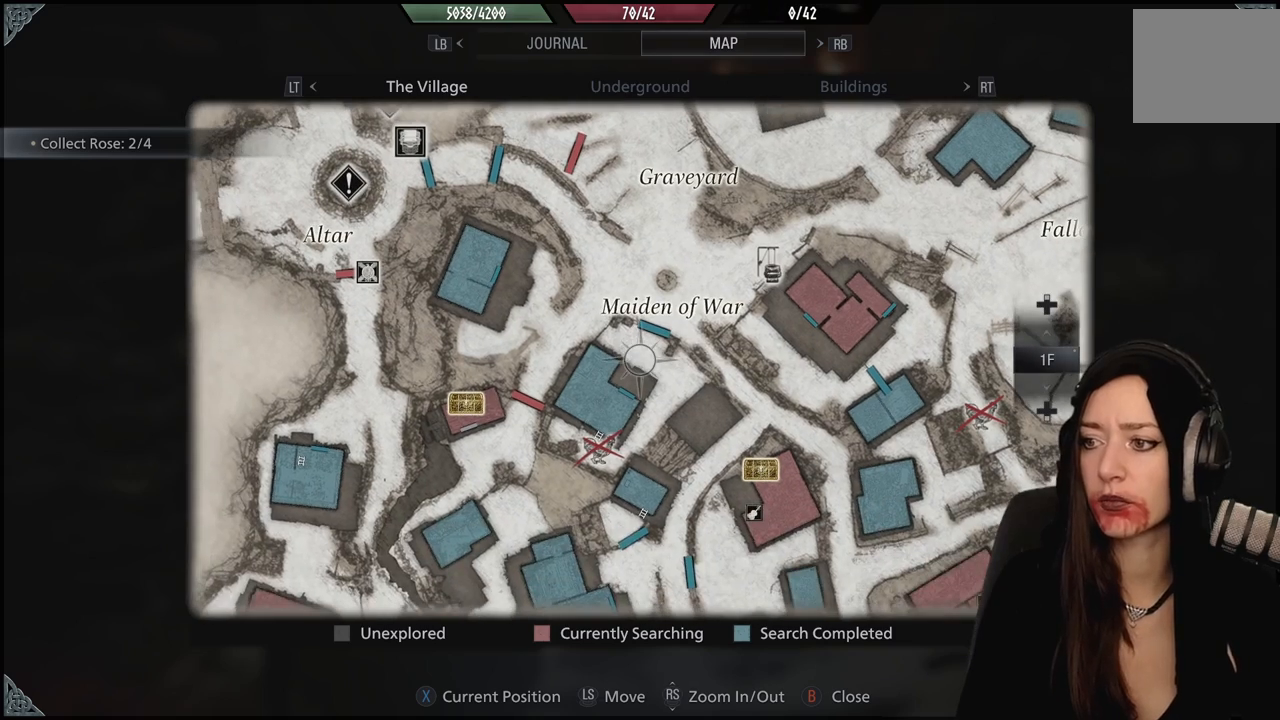
{"dt_ms": 500, "buttons": [], "left_stick": "up-right", "right_stick": "center", "events": [[367, "left_stick", "up-right"]]}
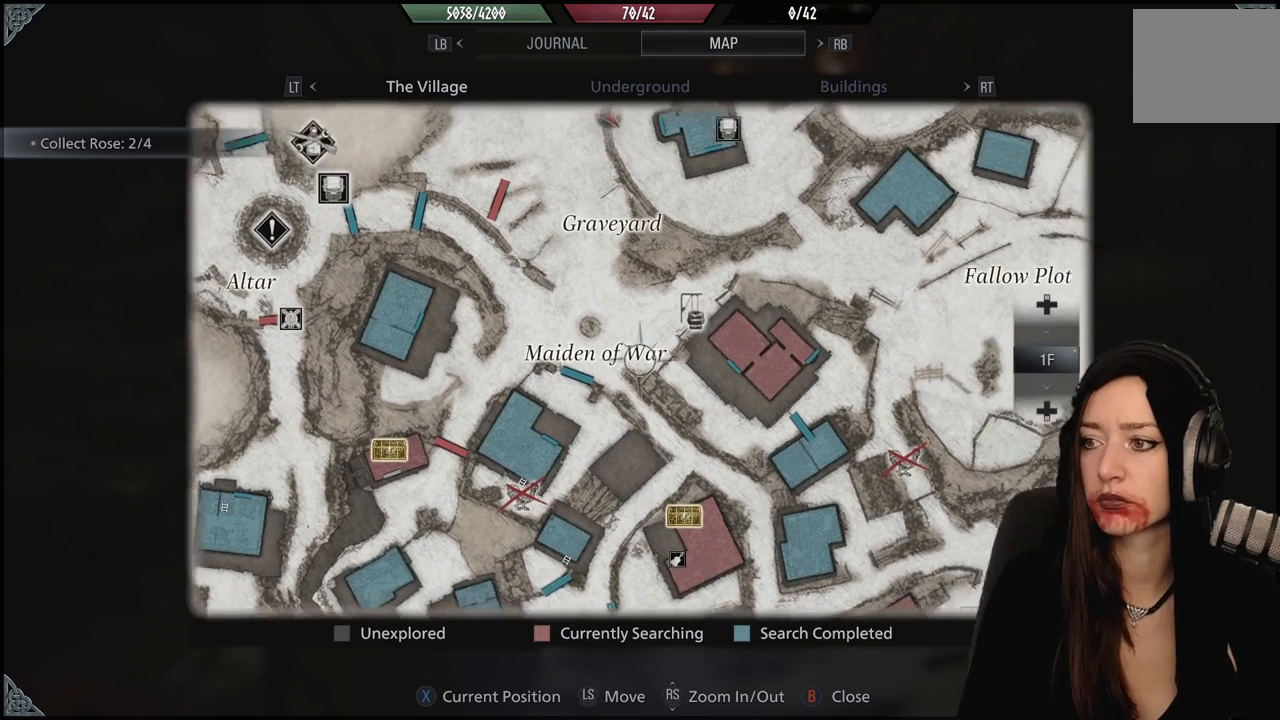
{"dt_ms": 500, "buttons": [], "left_stick": "center", "right_stick": "center", "events": [[250, "left_stick", "center"]]}
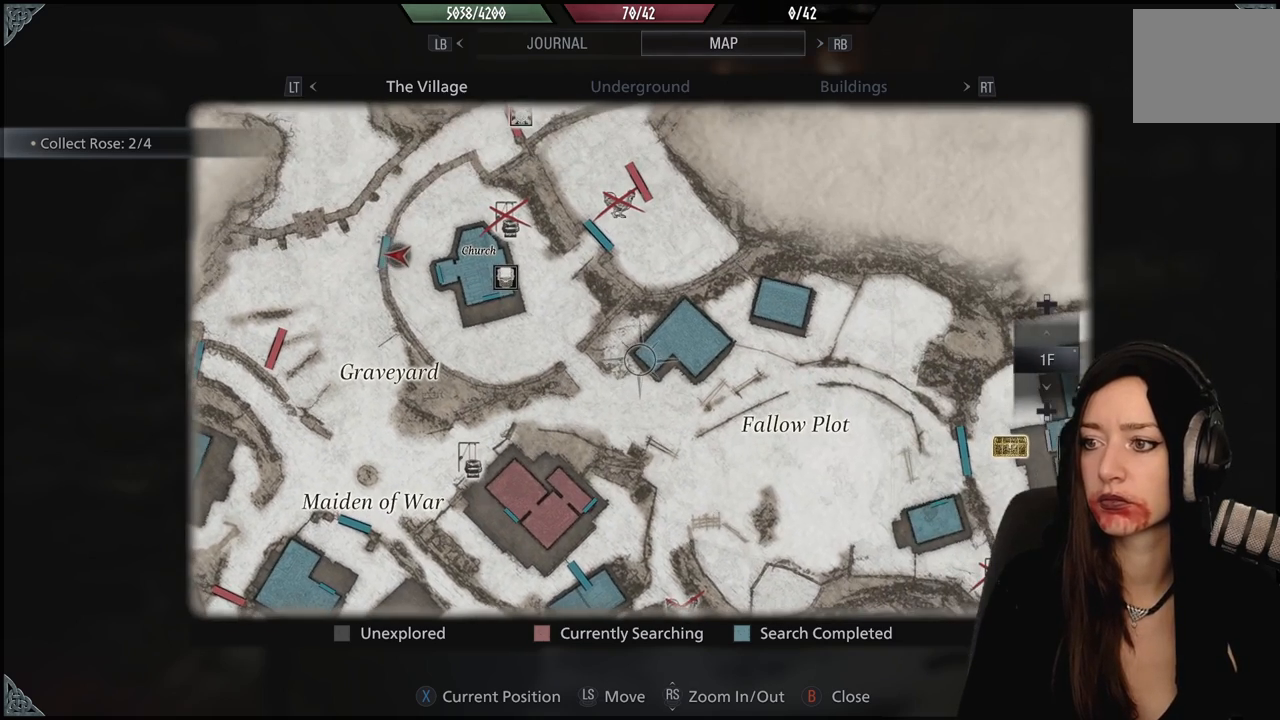
{"dt_ms": 500, "buttons": [], "left_stick": "center", "right_stick": "center", "events": [[200, "left_stick", "up-left"], [417, "left_stick", "center"]]}
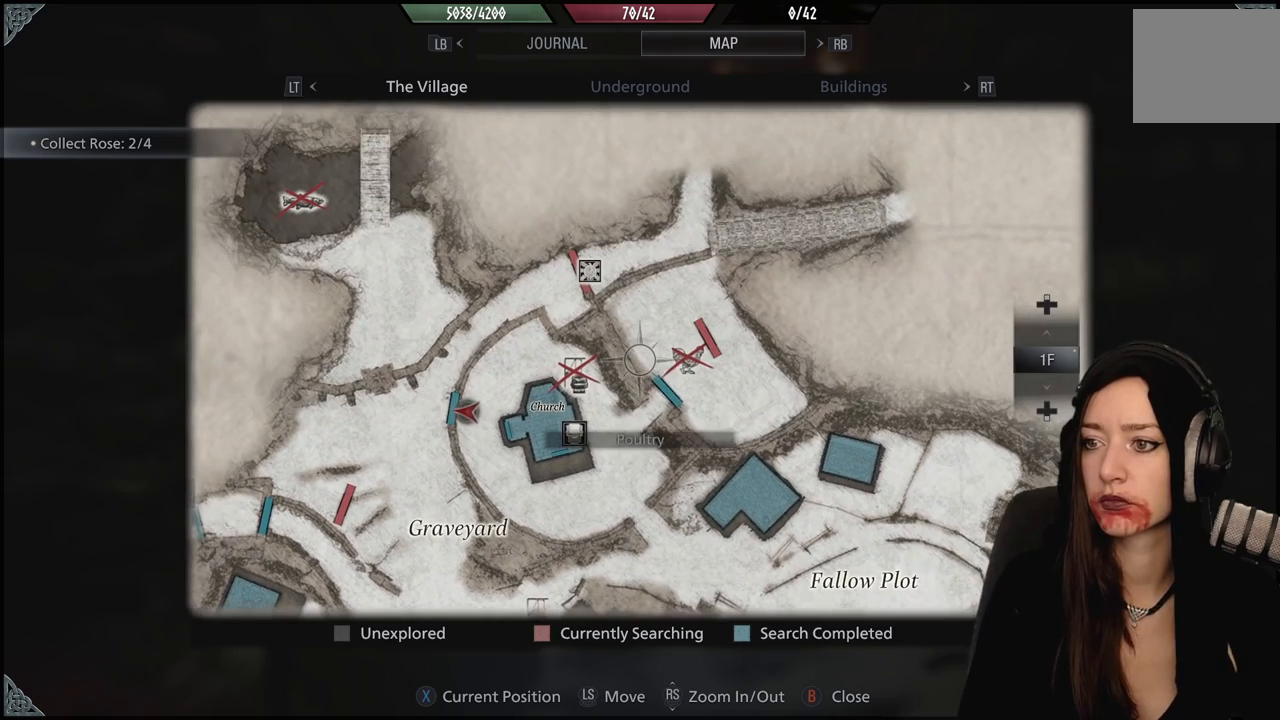
{"dt_ms": 500, "buttons": [], "left_stick": "down-right", "right_stick": "center", "events": [[483, "left_stick", "down-right"]]}